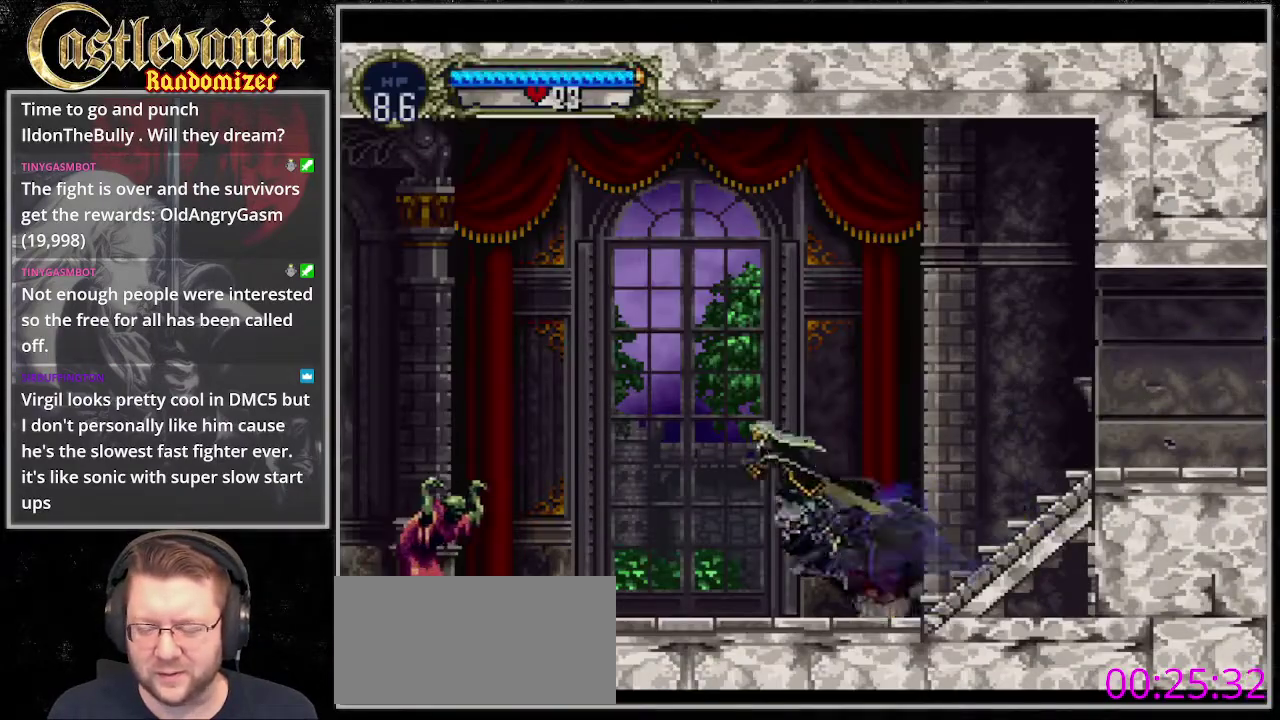
Gameplay with a controller (PlayStation layout); each line is a JSON object with the inputs held at the frame after it. "events" lists button and stick changes between this image and that frame as [ms after this image, input, new state], when the widget could be followed in between. Not read: CROSS DPAD_LEFT DPAD_RIGHT DPAD_UP L3 R3.
{"buttons": [], "events": [[135, "R1", "down"], [338, "R1", "up"]]}
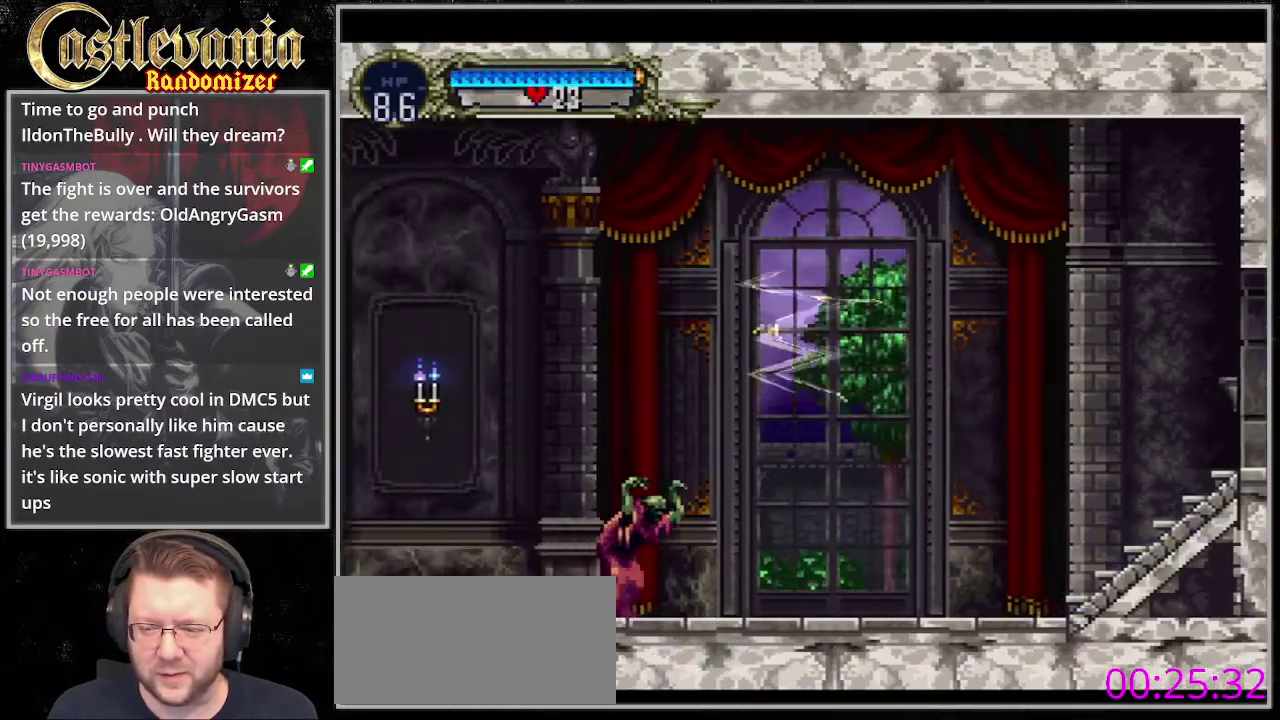
{"buttons": ["DPAD_DOWN"], "events": [[473, "DPAD_DOWN", "down"]]}
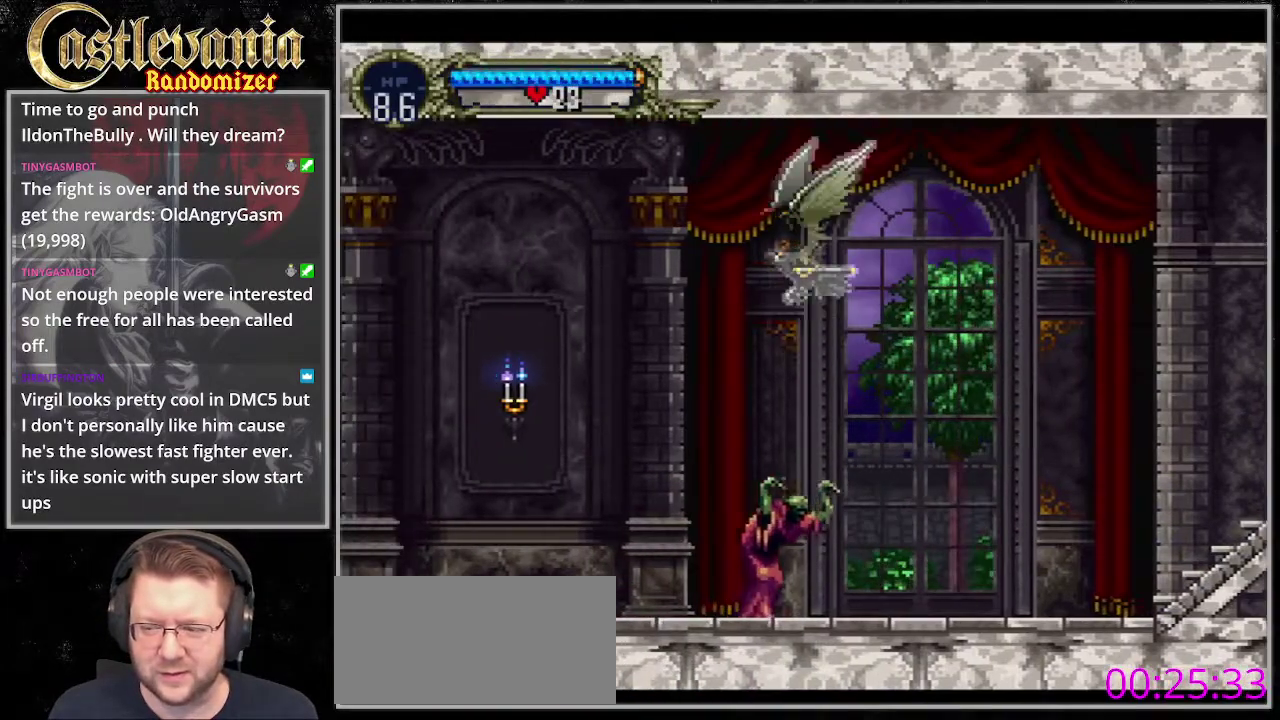
{"buttons": [], "events": [[102, "DPAD_DOWN", "up"]]}
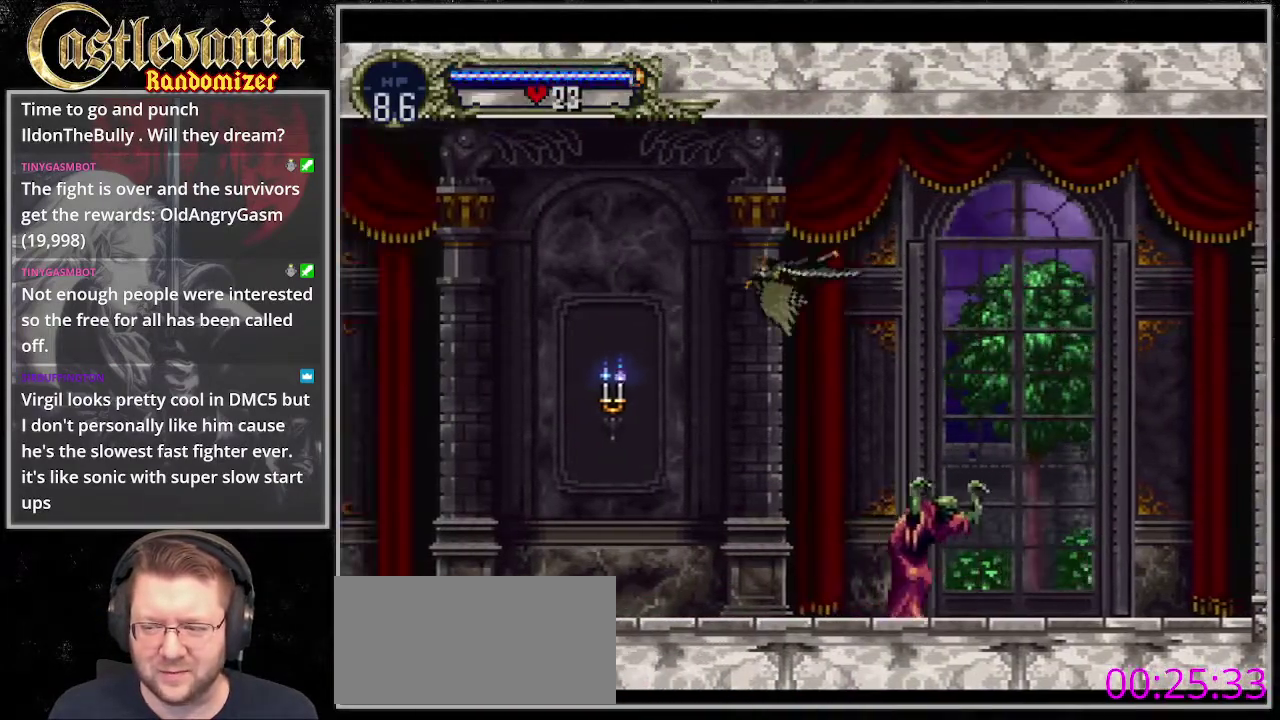
{"buttons": [], "events": [[271, "DPAD_DOWN", "down"], [440, "DPAD_DOWN", "up"]]}
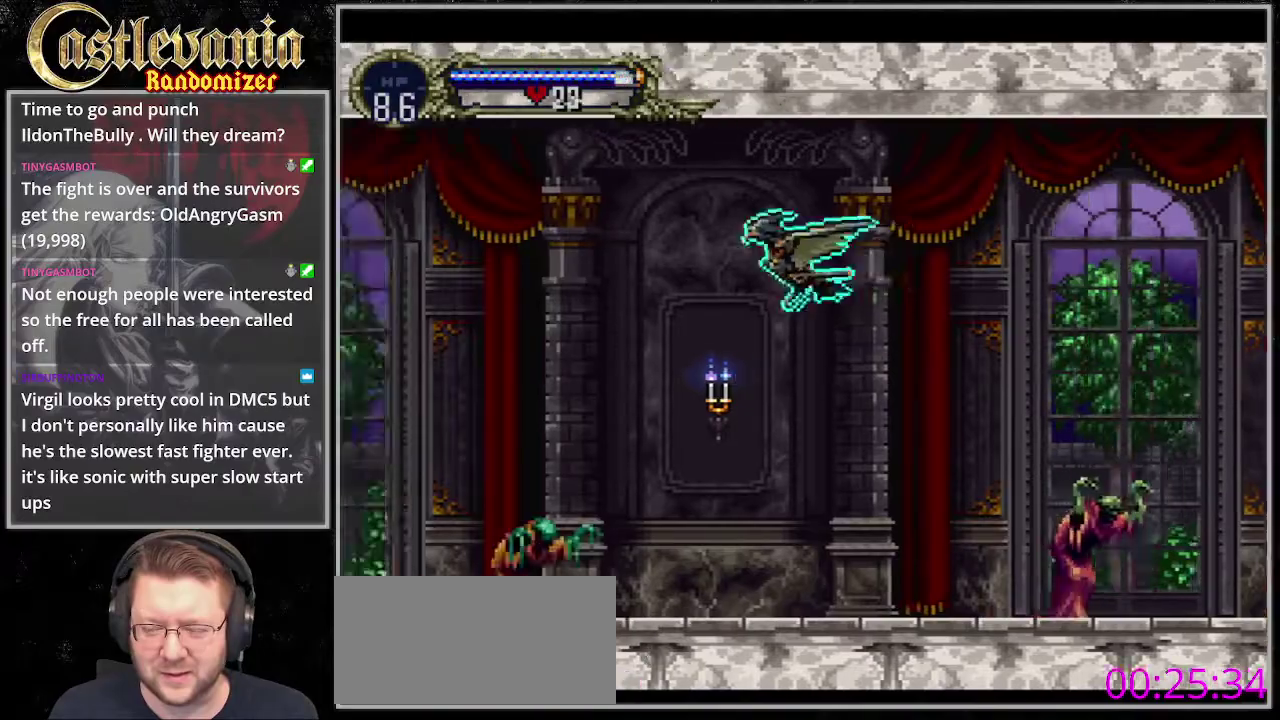
{"buttons": ["DPAD_DOWN"], "events": [[440, "DPAD_DOWN", "down"]]}
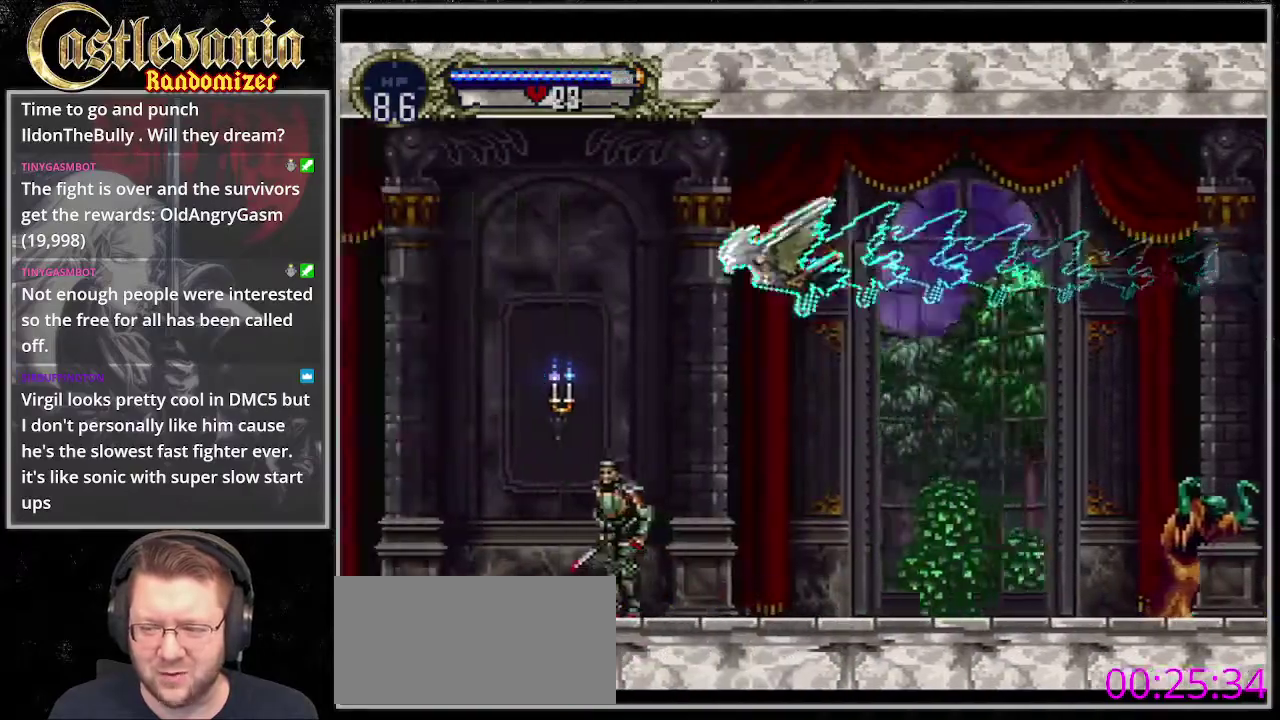
{"buttons": ["DPAD_DOWN"], "events": [[34, "DPAD_DOWN", "up"], [440, "DPAD_DOWN", "down"]]}
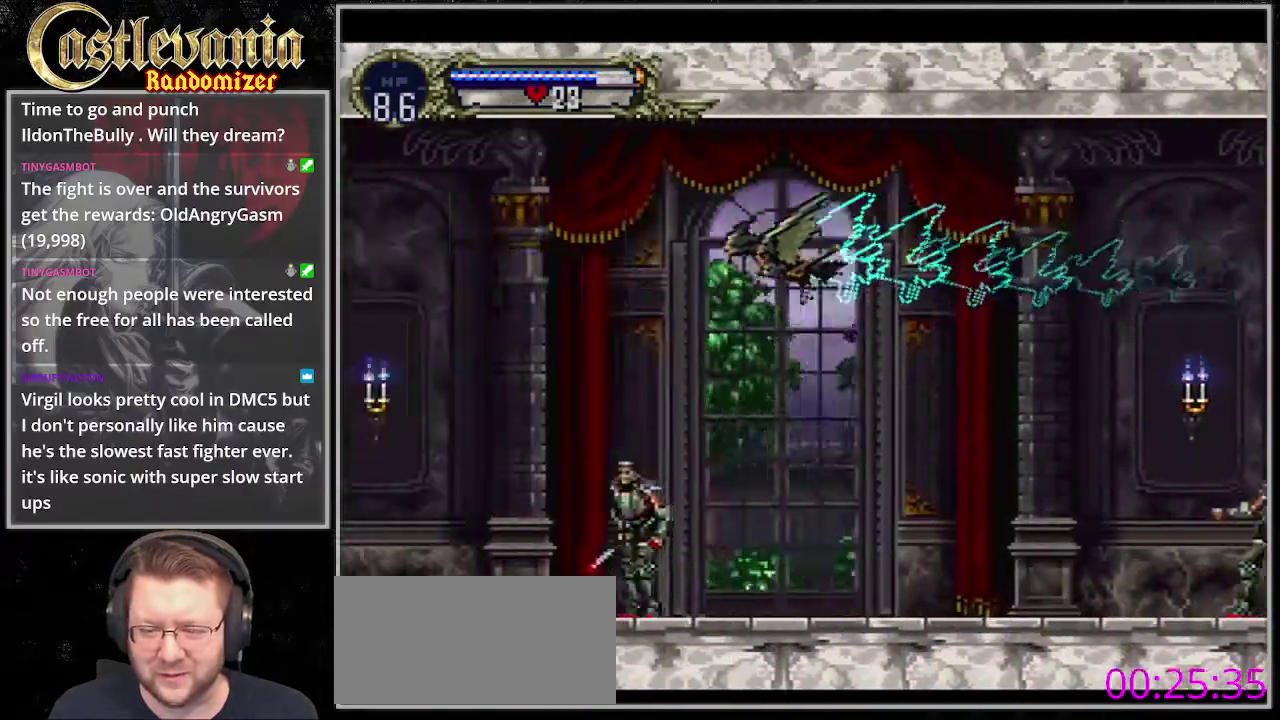
{"buttons": ["DPAD_DOWN"], "events": [[68, "DPAD_DOWN", "up"], [473, "DPAD_DOWN", "down"]]}
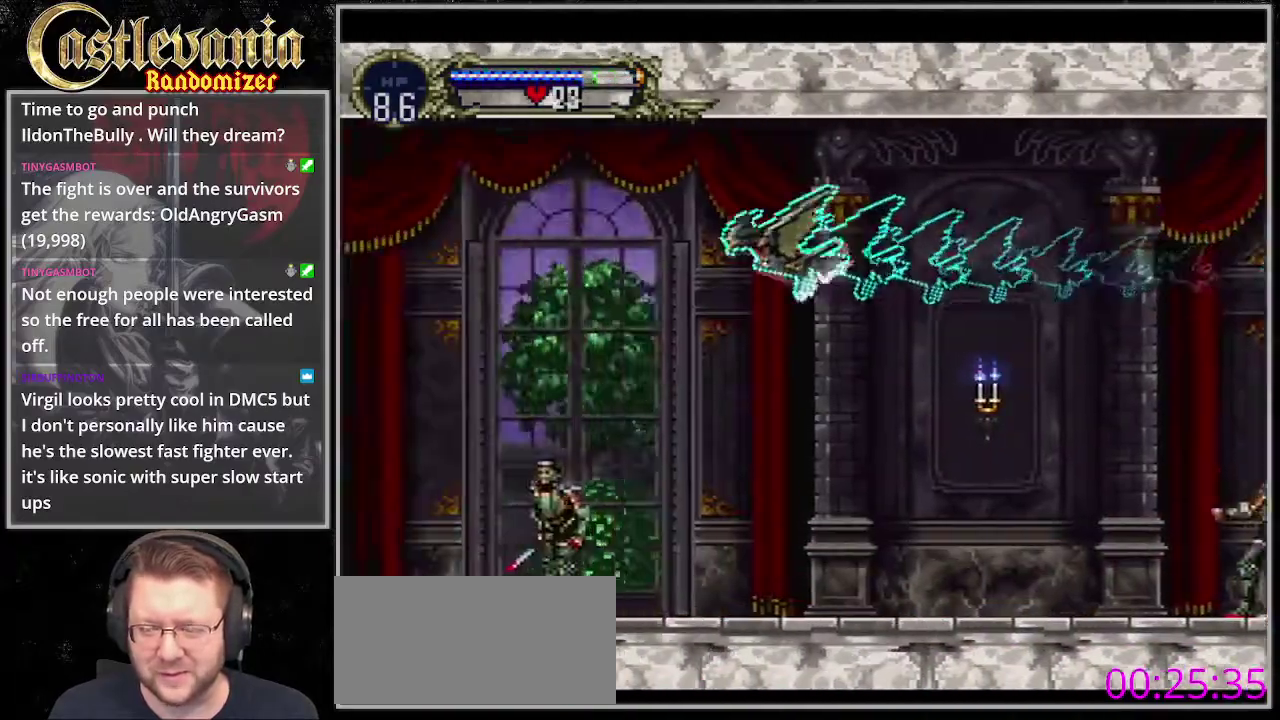
{"buttons": ["DPAD_DOWN"], "events": [[102, "DPAD_DOWN", "up"], [507, "DPAD_DOWN", "down"]]}
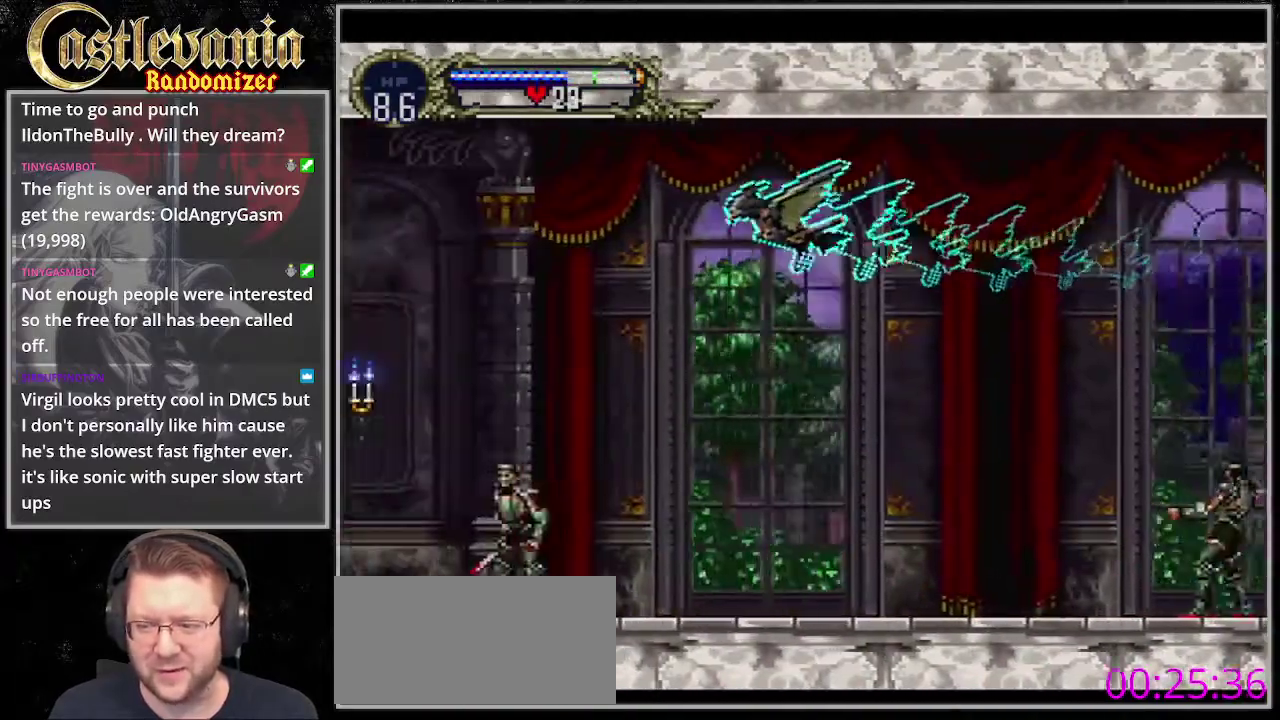
{"buttons": ["DPAD_DOWN"], "events": [[136, "DPAD_DOWN", "up"], [440, "DPAD_DOWN", "down"]]}
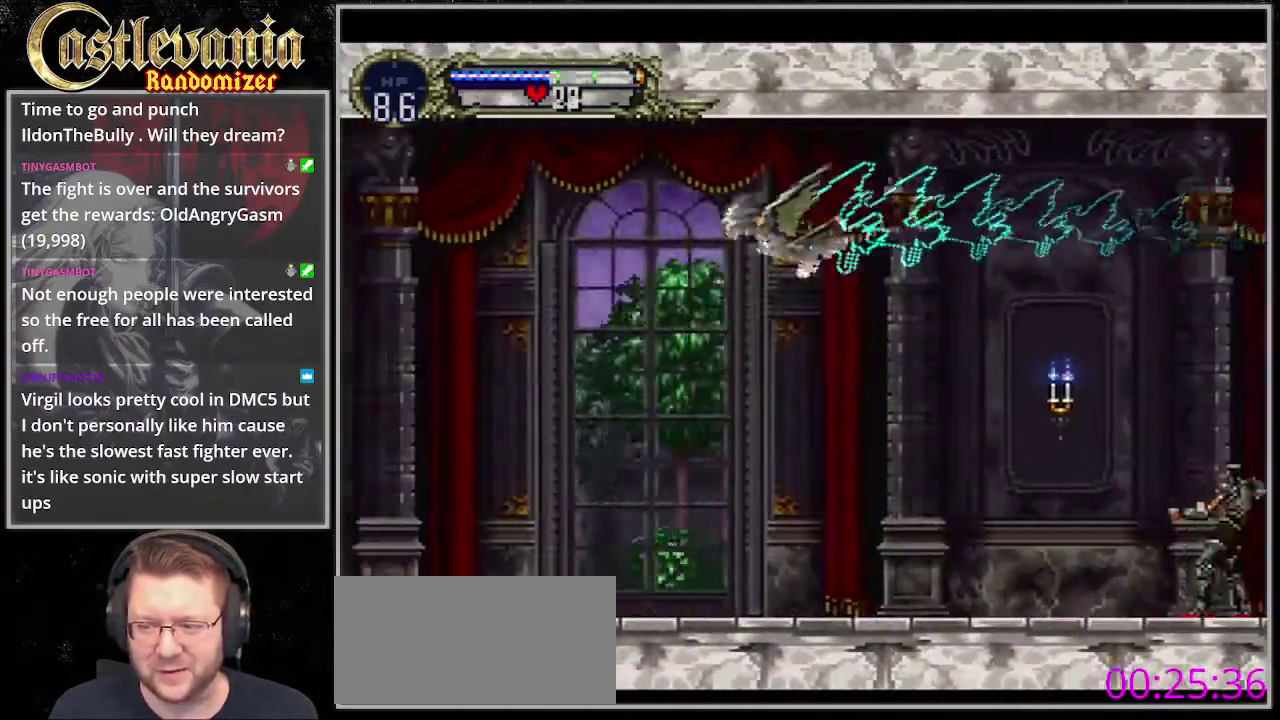
{"buttons": [], "events": [[136, "DPAD_DOWN", "up"]]}
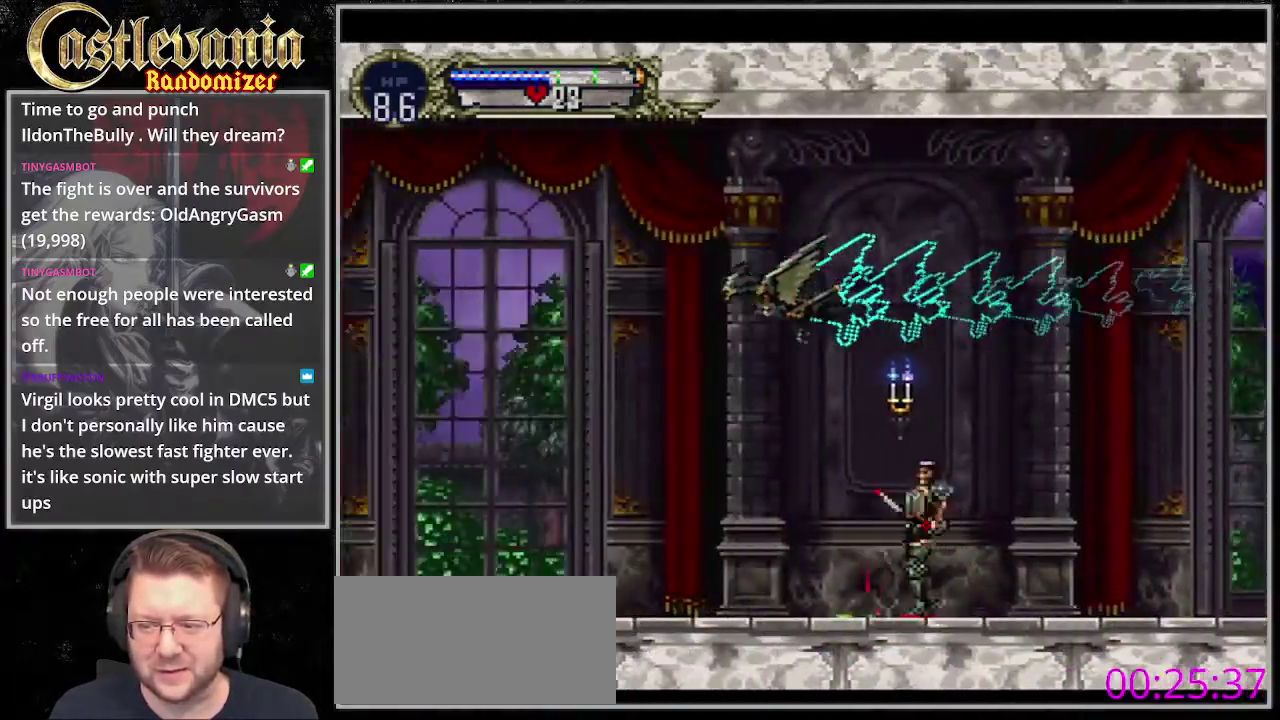
{"buttons": [], "events": []}
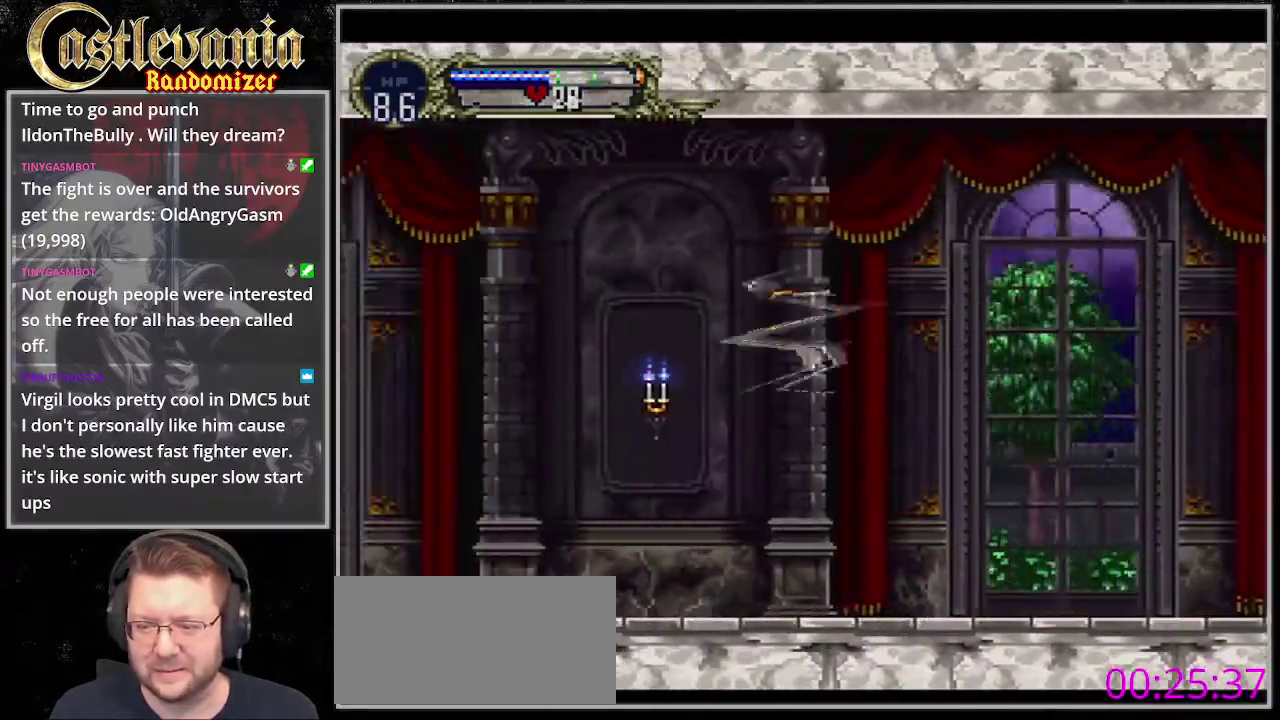
{"buttons": ["DPAD_DOWN"], "events": [[68, "DPAD_DOWN", "down"]]}
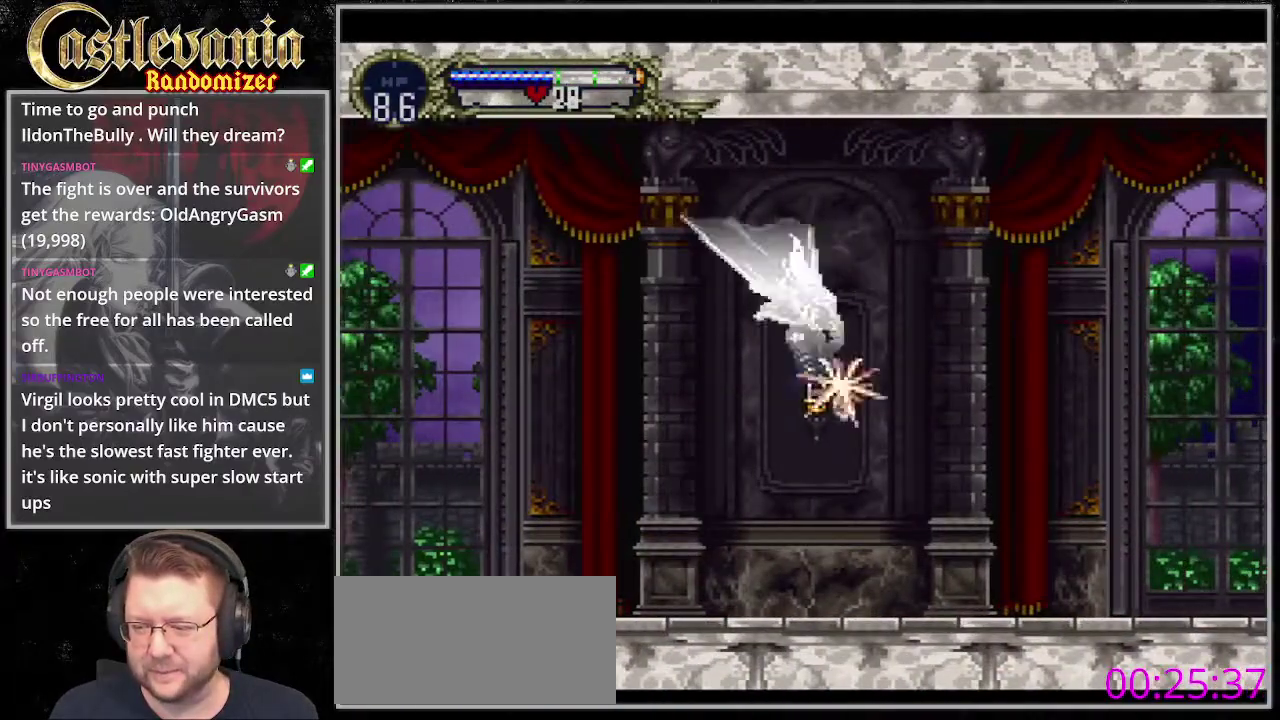
{"buttons": [], "events": [[169, "DPAD_DOWN", "up"]]}
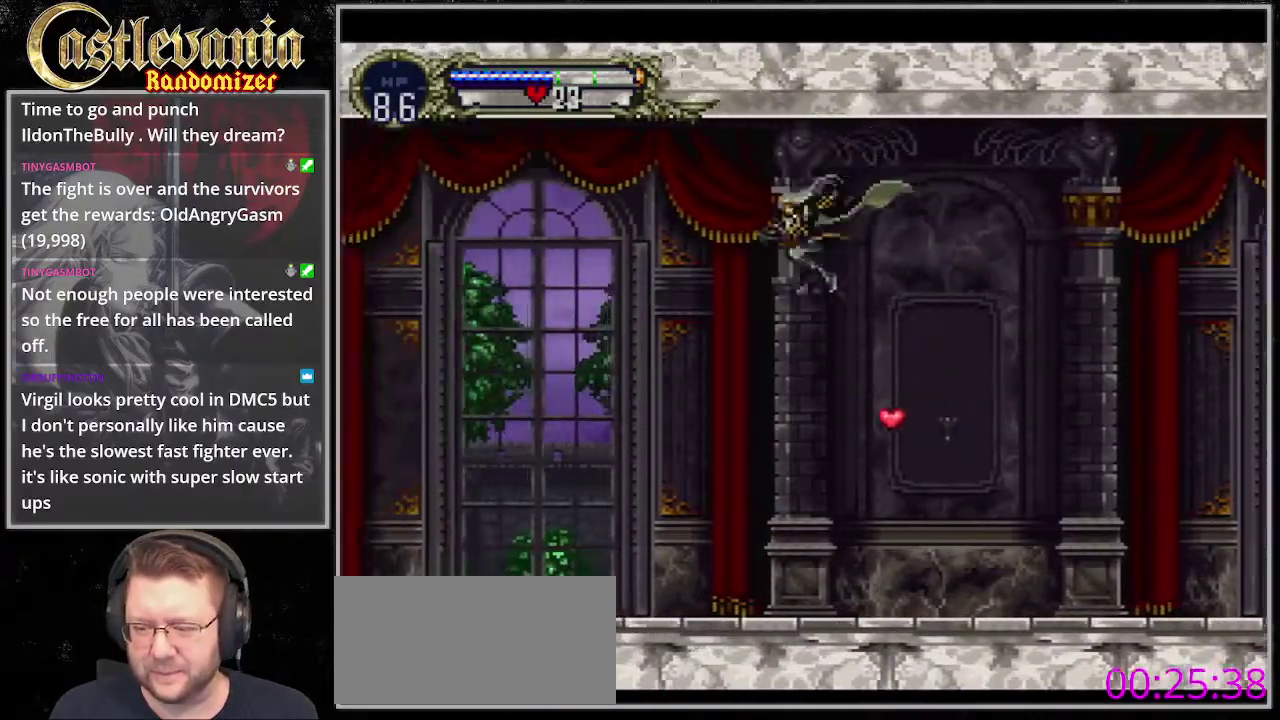
{"buttons": ["SQUARE"], "events": [[102, "SQUARE", "down"], [271, "SQUARE", "up"], [474, "SQUARE", "down"]]}
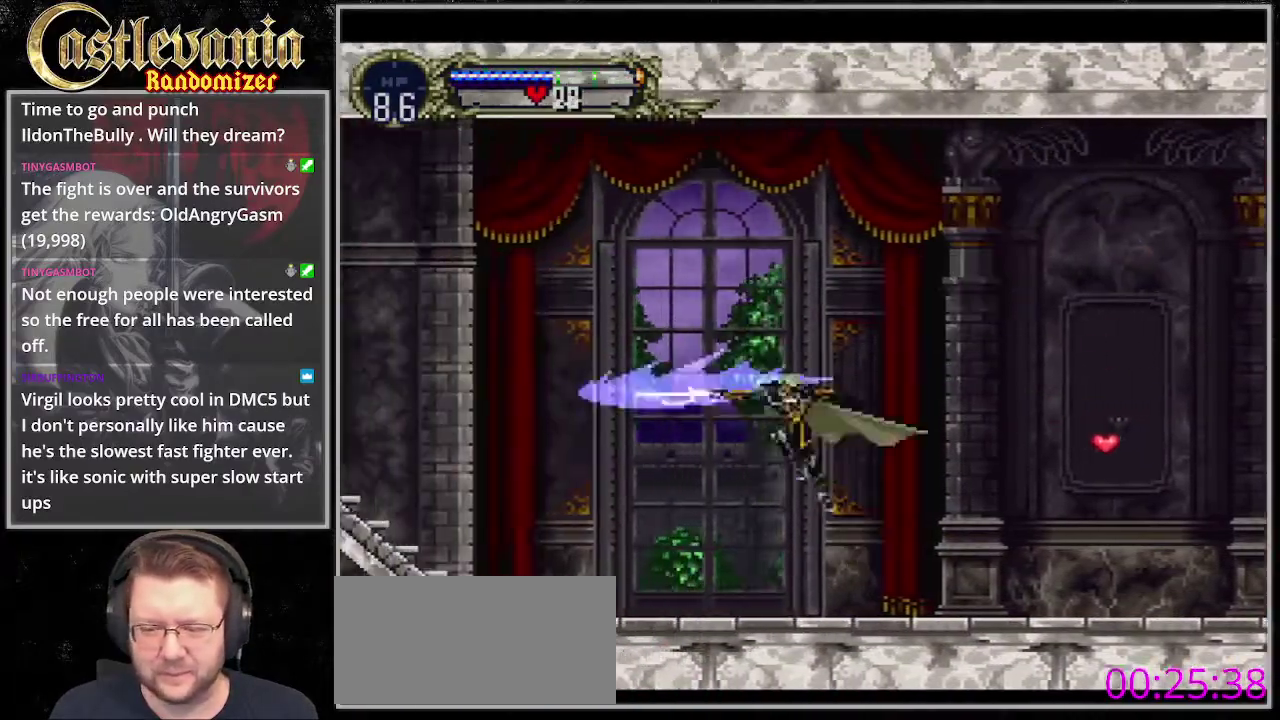
{"buttons": [], "events": [[372, "SQUARE", "up"]]}
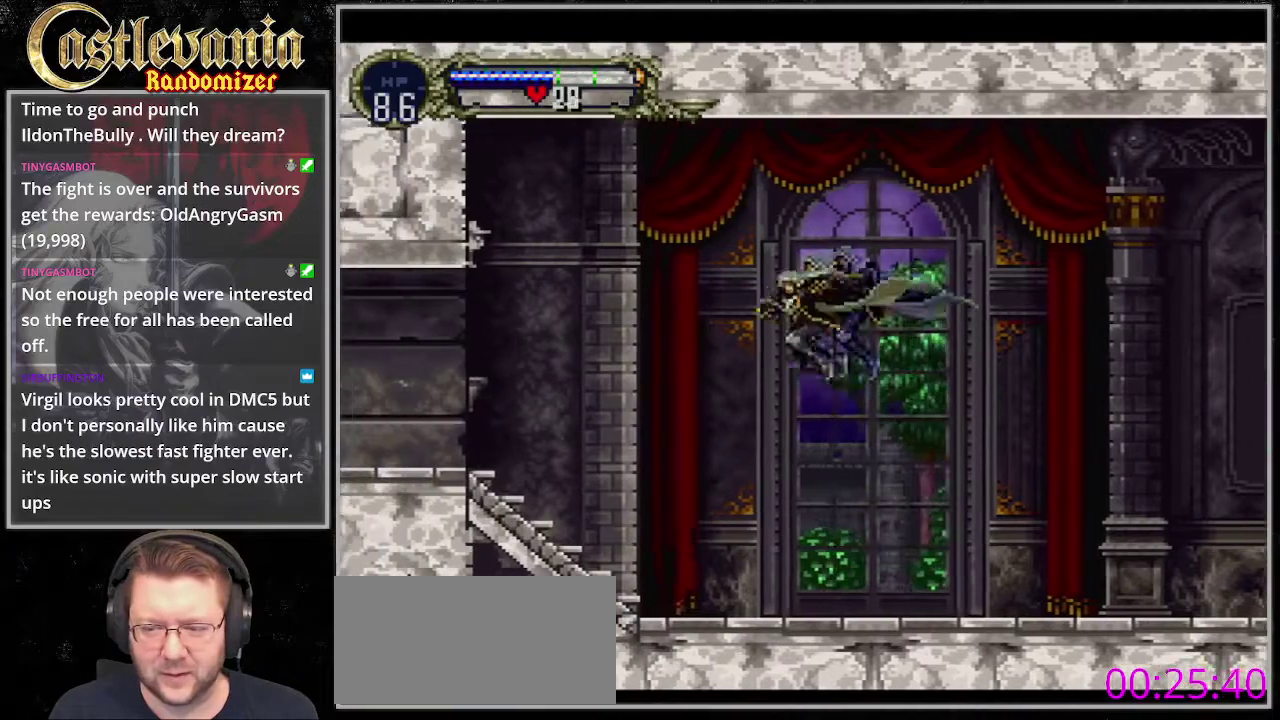
{"buttons": [], "events": []}
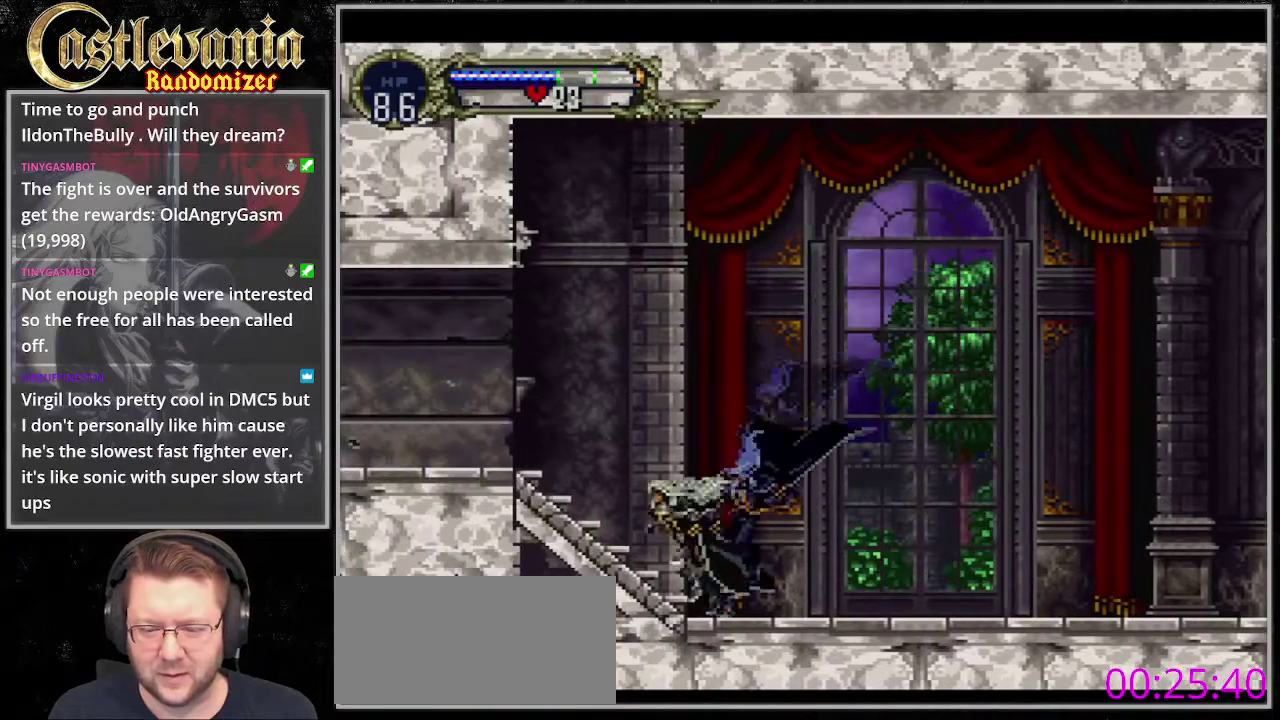
{"buttons": [], "events": []}
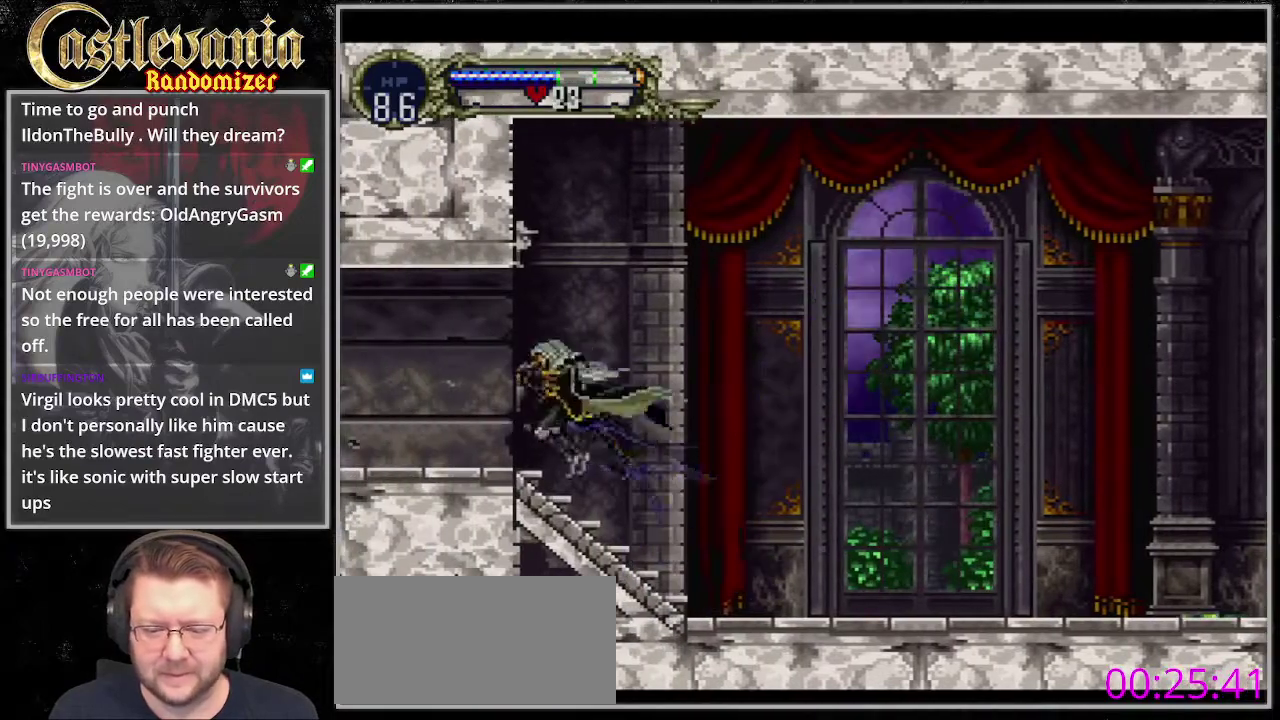
{"buttons": [], "events": []}
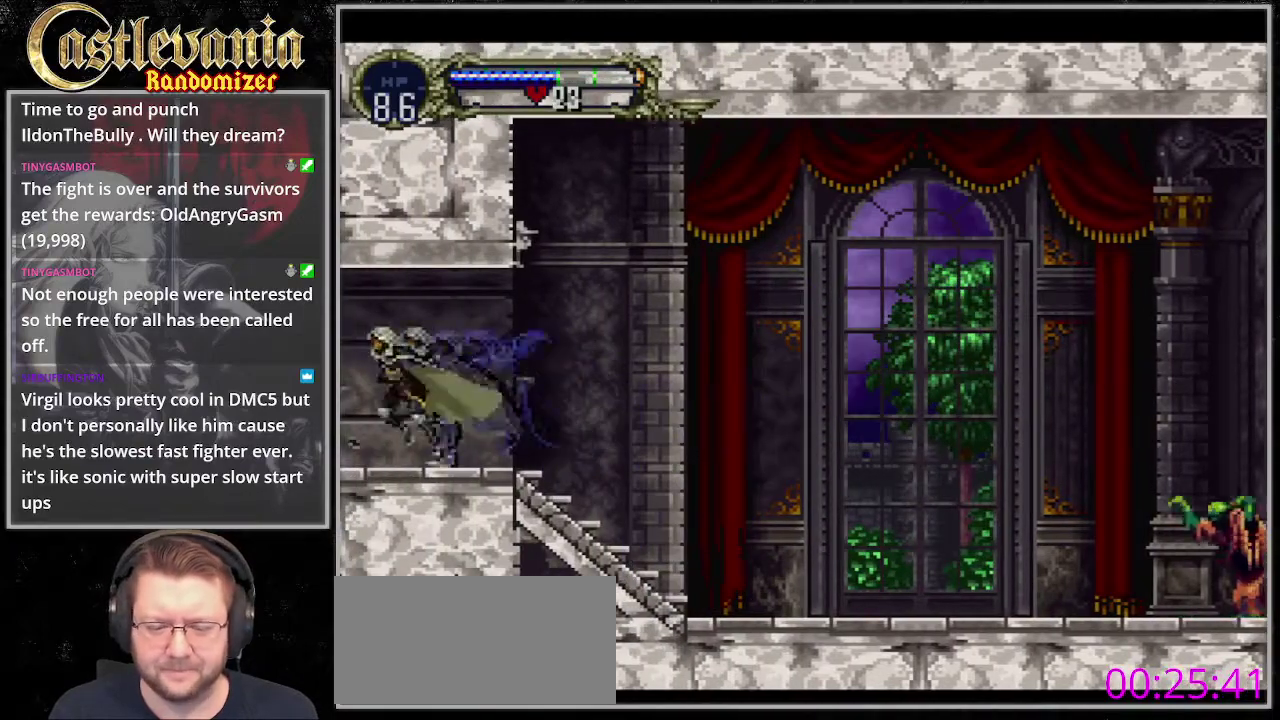
{"buttons": [], "events": []}
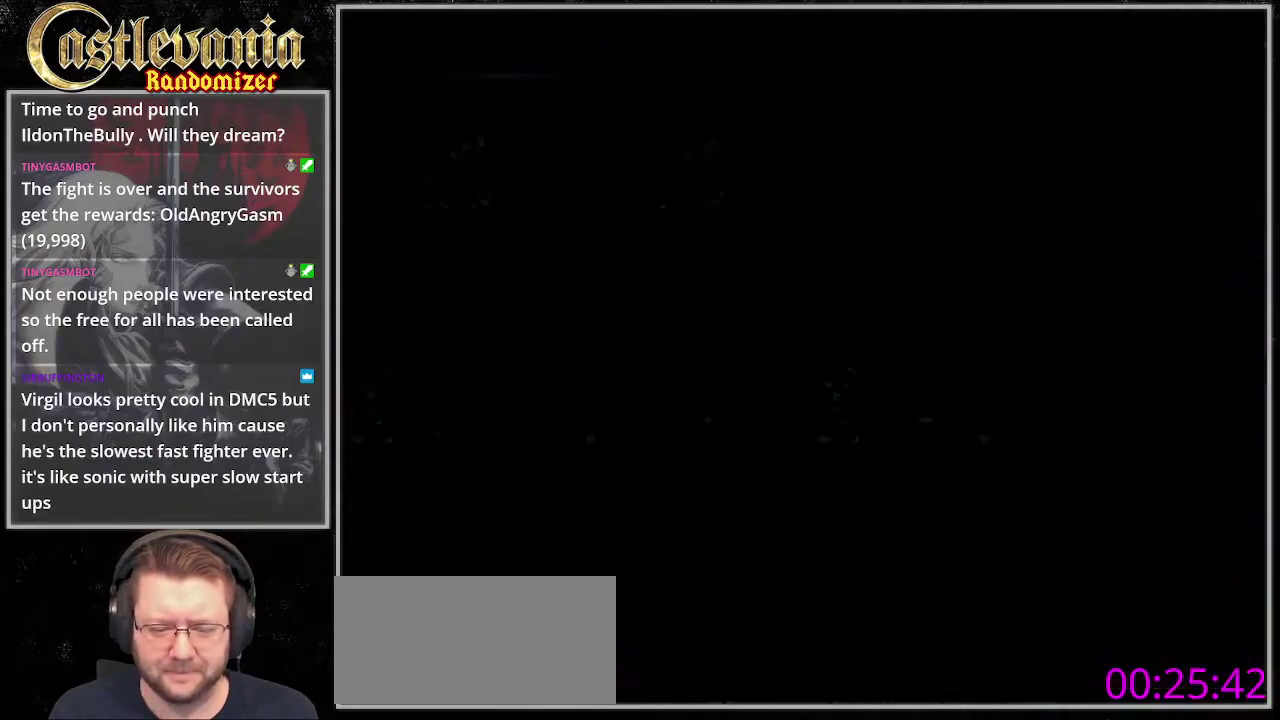
{"buttons": [], "events": []}
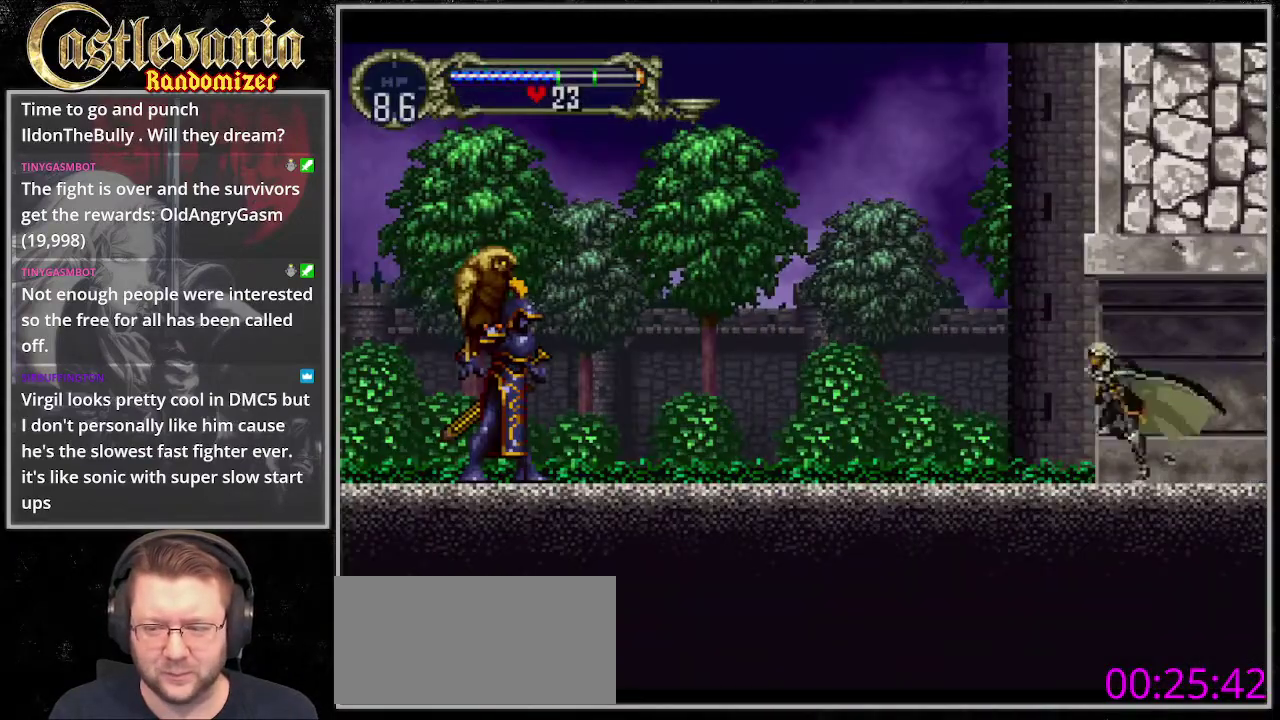
{"buttons": [], "events": []}
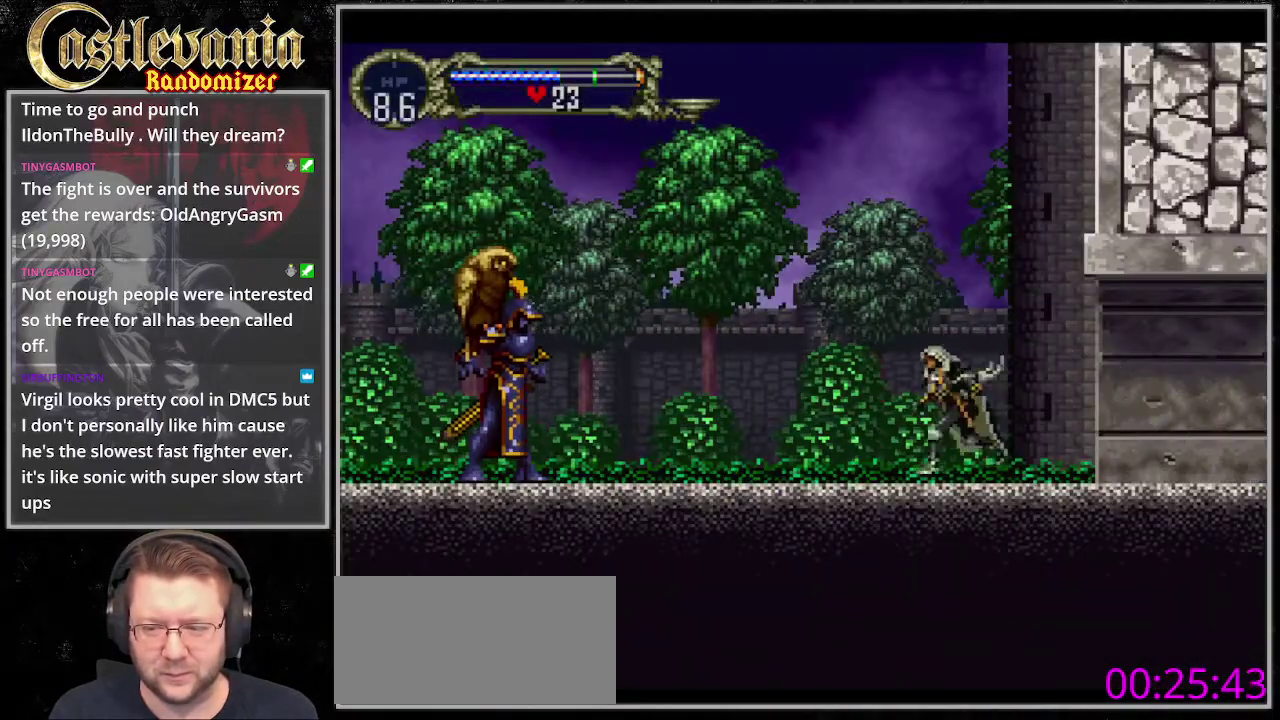
{"buttons": [], "events": []}
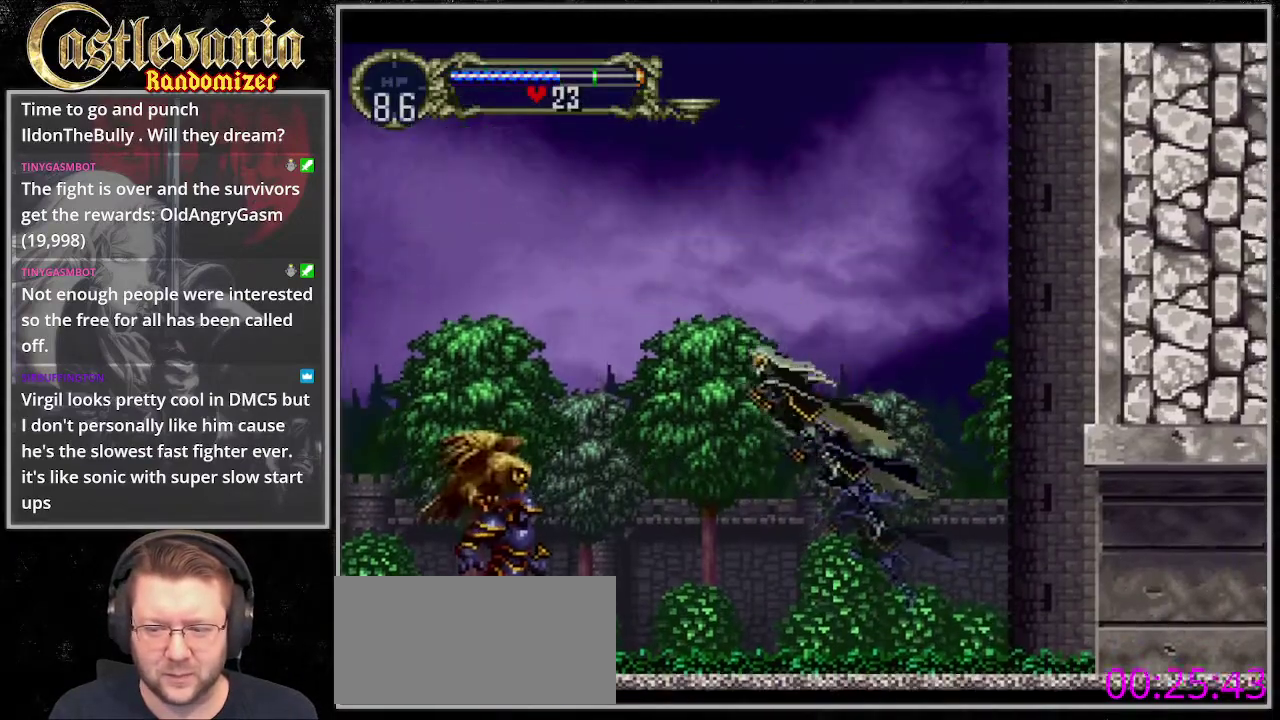
{"buttons": ["SQUARE"], "events": [[169, "START", "down"], [271, "START", "up"], [406, "SQUARE", "down"]]}
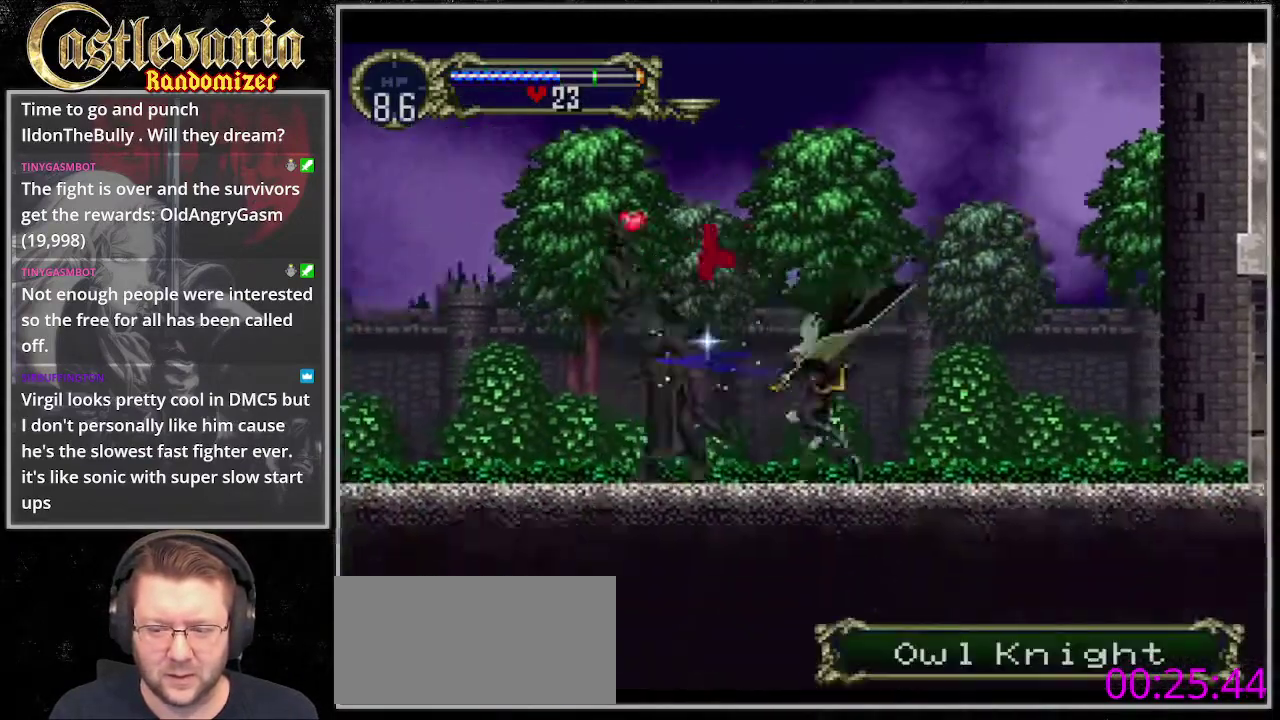
{"buttons": ["SQUARE", "DPAD_DOWN"], "events": [[34, "SQUARE", "up"], [305, "DPAD_DOWN", "down"], [474, "SQUARE", "down"]]}
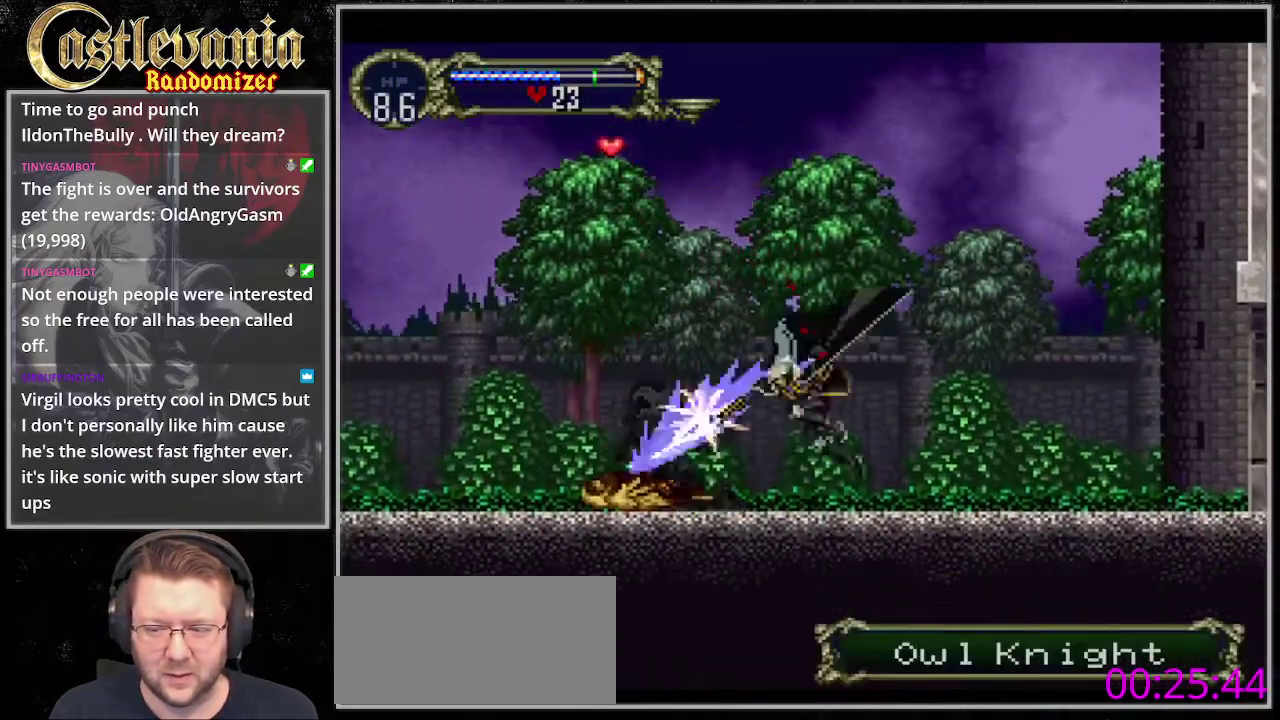
{"buttons": ["SQUARE", "DPAD_DOWN"], "events": [[34, "SQUARE", "up"], [136, "SQUARE", "down"], [237, "SQUARE", "up"], [305, "SQUARE", "down"], [440, "SQUARE", "up"], [507, "SQUARE", "down"]]}
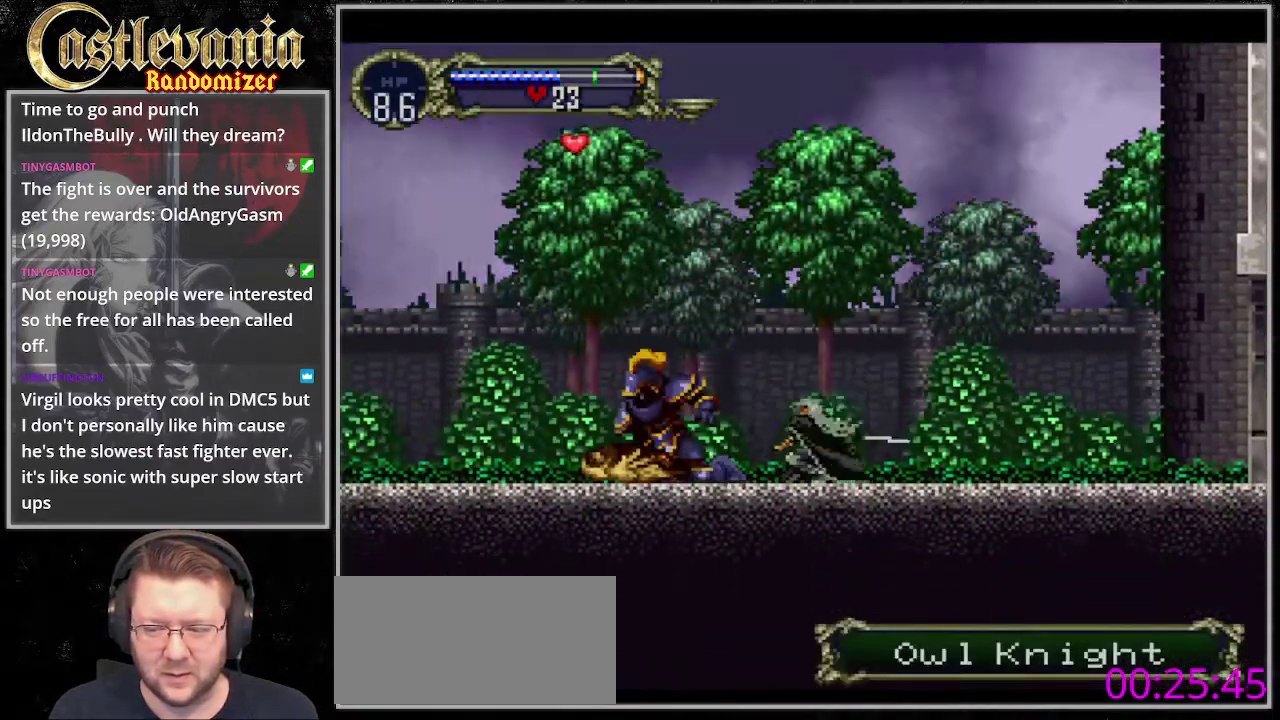
{"buttons": ["DPAD_DOWN"], "events": [[68, "SQUARE", "up"], [169, "SQUARE", "down"], [271, "SQUARE", "up"], [338, "SQUARE", "down"], [474, "SQUARE", "up"]]}
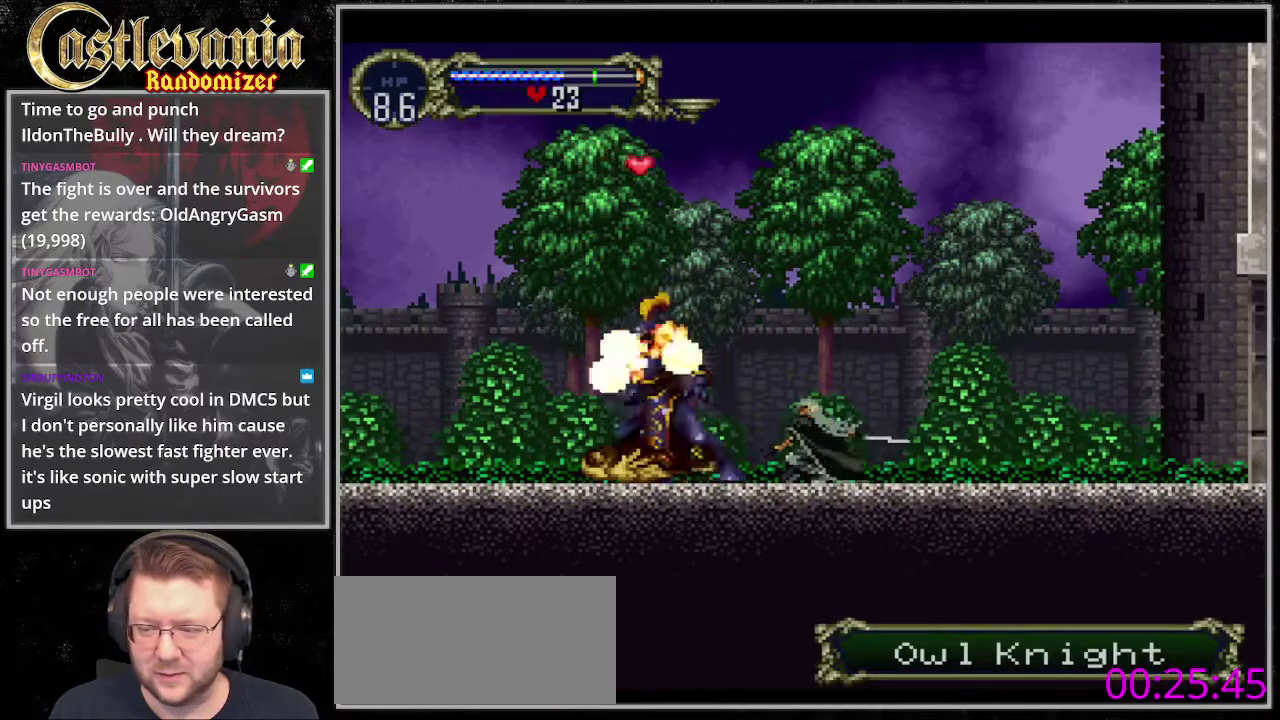
{"buttons": [], "events": [[68, "SQUARE", "down"], [203, "SQUARE", "up"], [338, "DPAD_DOWN", "up"]]}